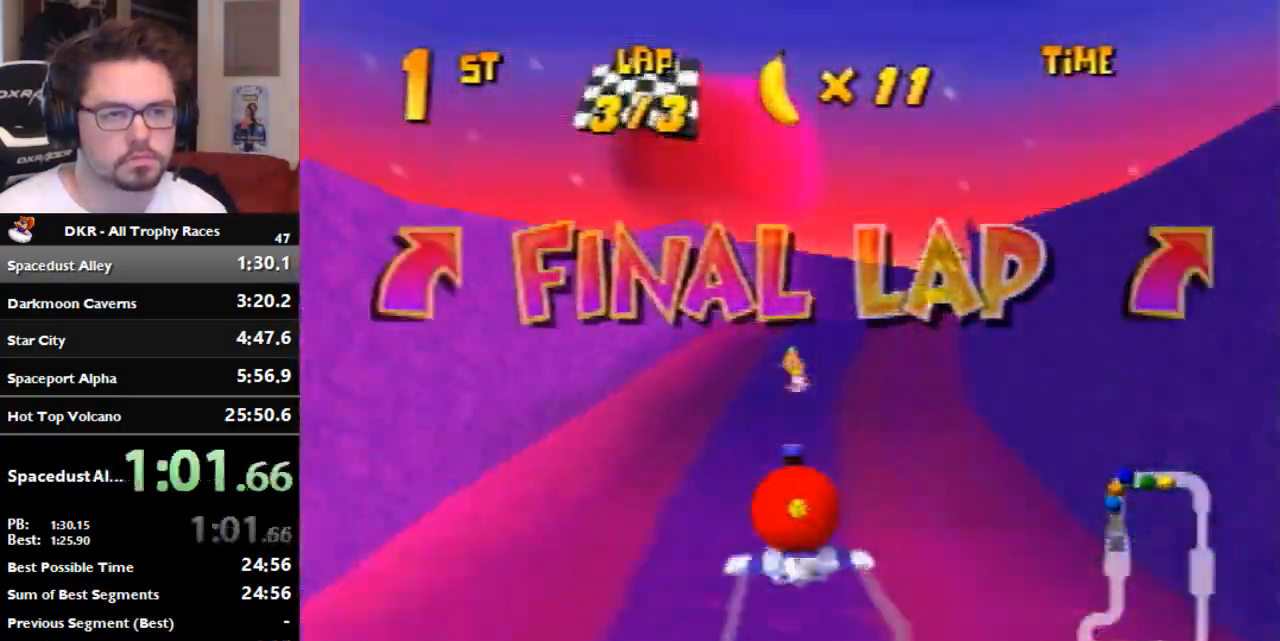
Gameplay with a controller (Nintendo layout); each line is a JSON object with the inputs held at the frame after it (dt_ms = milliseconds from this image to that frame). "events" lists button and stick changes between this image and that frame as [ms after this image, input, new state], when the widget could be followed in between. Not read: B L3 R3 Z.
{"dt_ms": 500, "buttons": ["R1"], "left_stick": "right", "events": [[100, "left_stick", "right"]]}
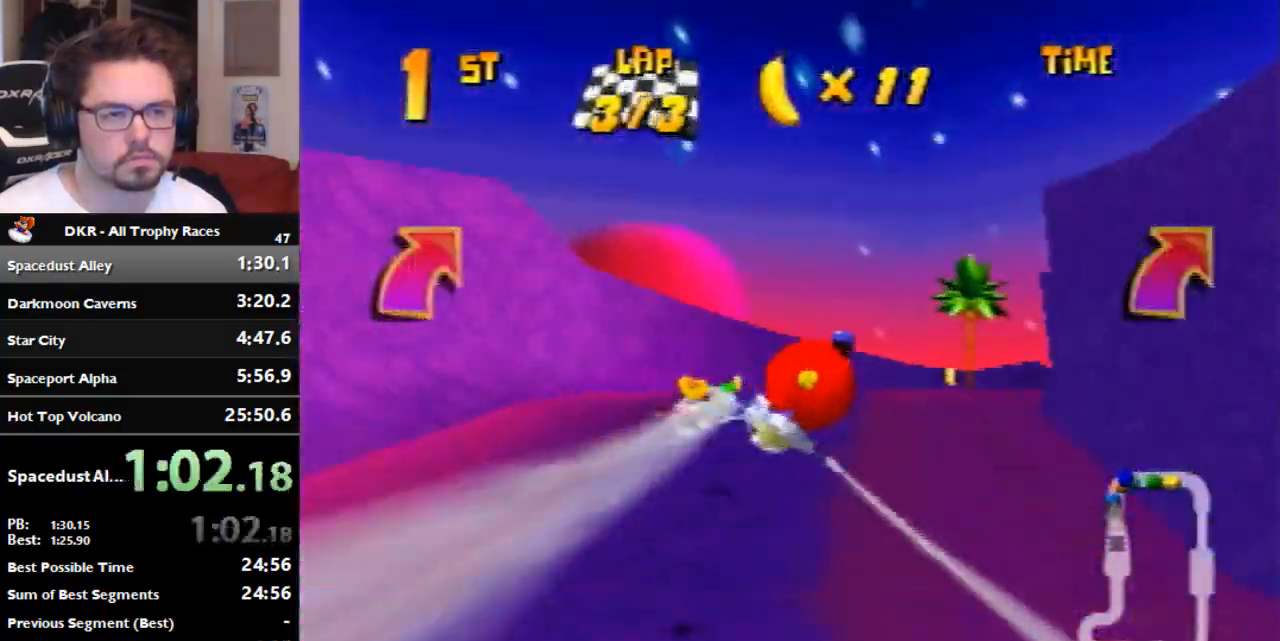
{"dt_ms": 500, "buttons": ["R1"], "left_stick": "center", "events": [[167, "left_stick", "down-right"], [300, "left_stick", "right"], [500, "left_stick", "center"]]}
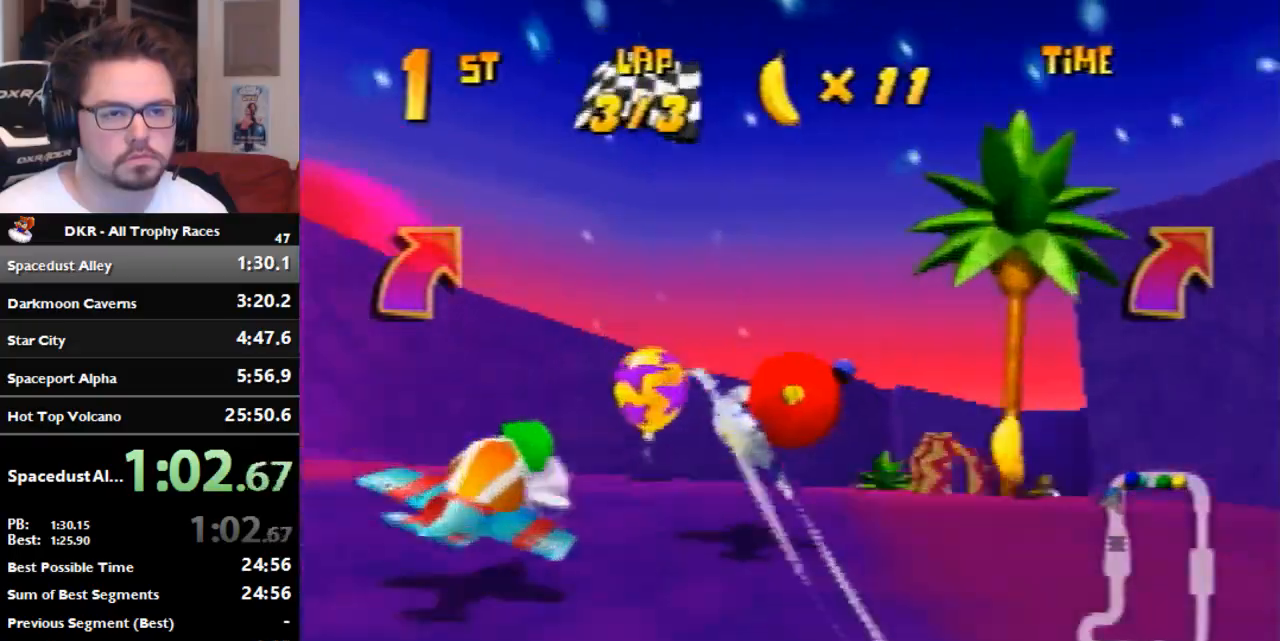
{"dt_ms": 500, "buttons": ["R1"], "left_stick": "right", "events": [[167, "left_stick", "right"]]}
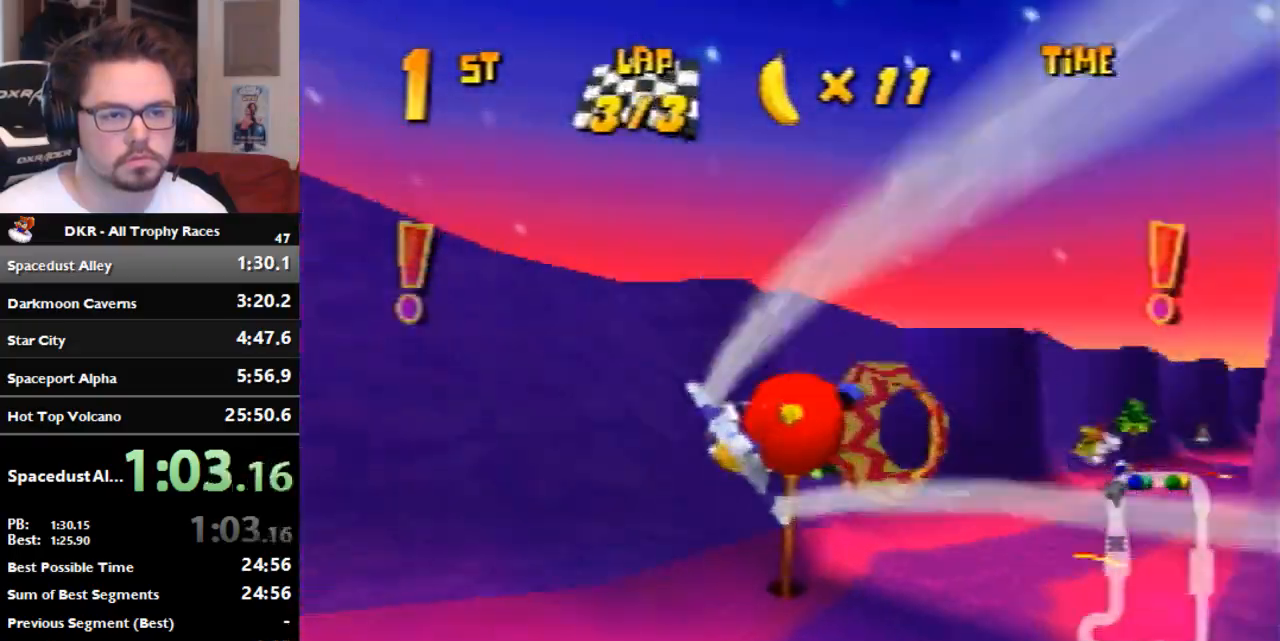
{"dt_ms": 500, "buttons": ["R1"], "left_stick": "up", "events": [[200, "left_stick", "center"], [500, "left_stick", "up"]]}
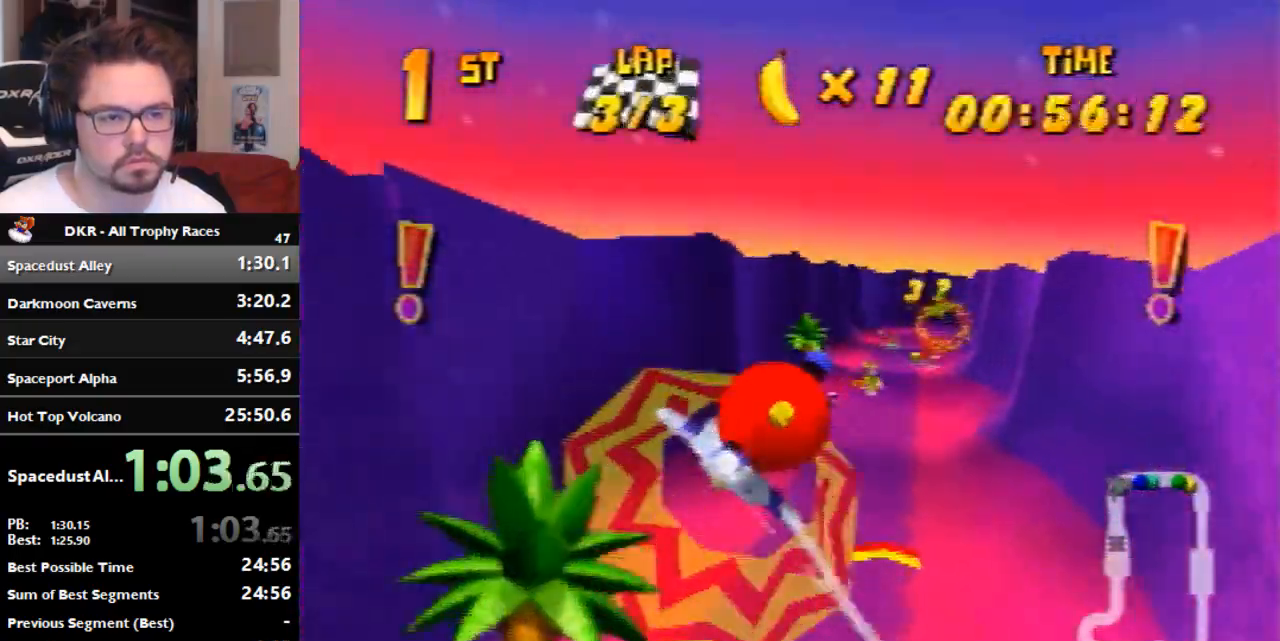
{"dt_ms": 500, "buttons": ["R1"], "left_stick": "center", "events": [[133, "left_stick", "center"], [367, "left_stick", "up-right"], [467, "left_stick", "center"]]}
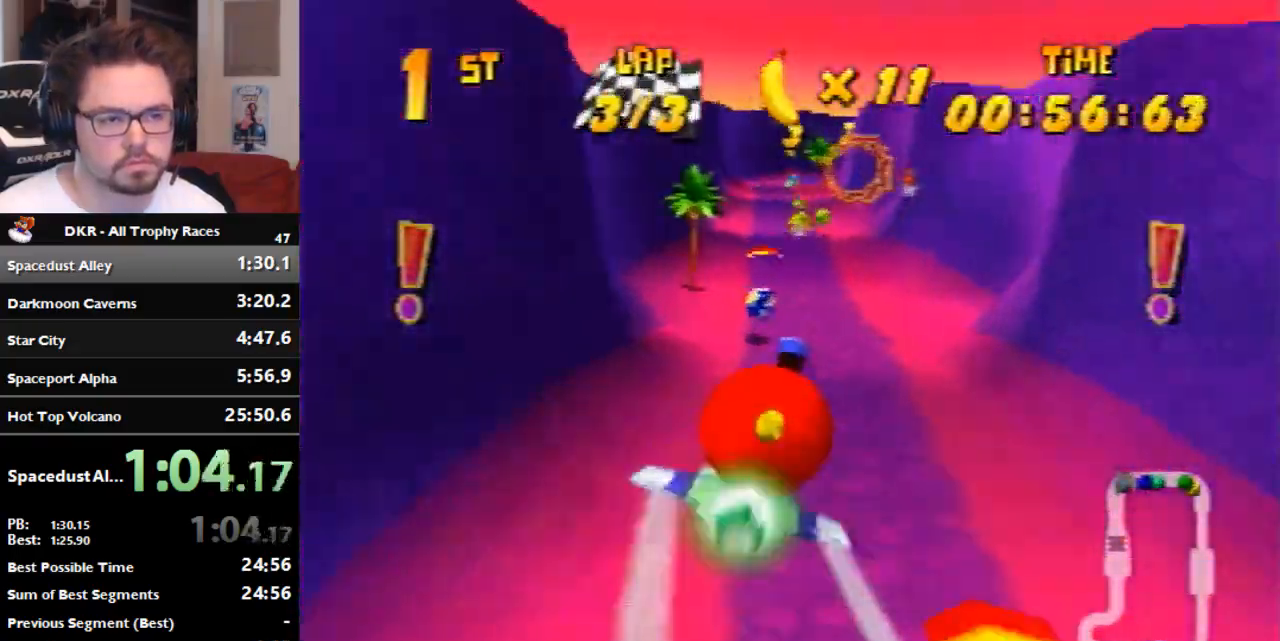
{"dt_ms": 500, "buttons": ["R1"], "left_stick": "center", "events": [[233, "left_stick", "left"], [367, "left_stick", "center"]]}
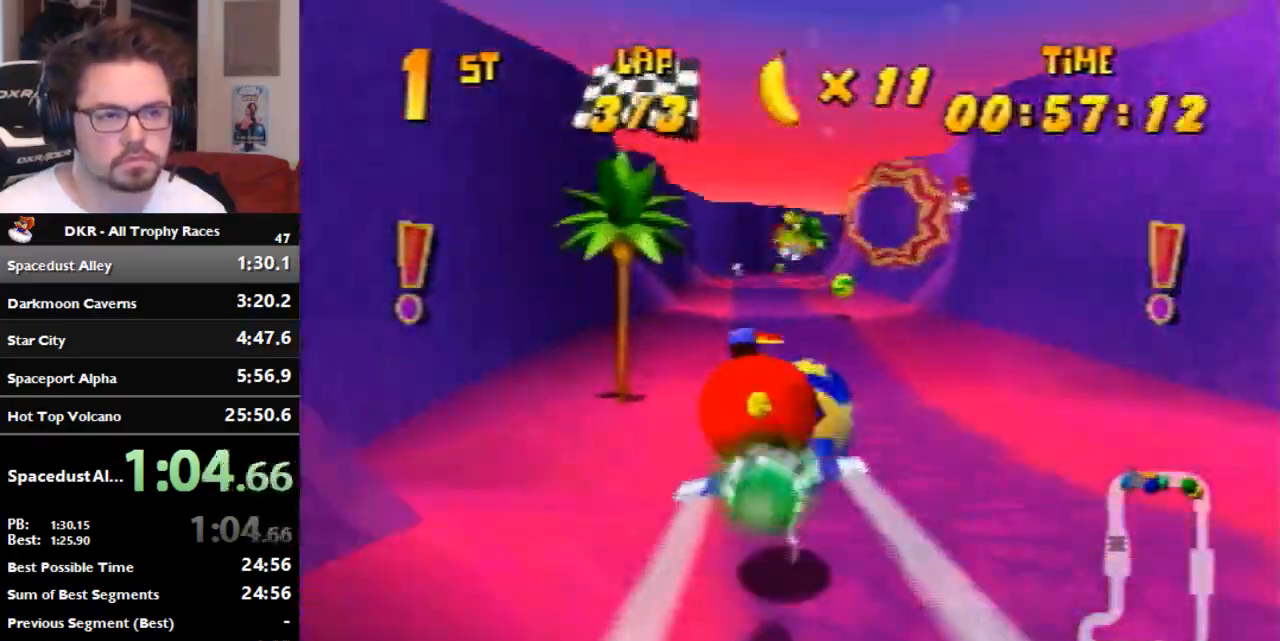
{"dt_ms": 500, "buttons": ["R1"], "left_stick": "center", "events": [[200, "left_stick", "up"], [300, "left_stick", "up-left"], [467, "left_stick", "center"]]}
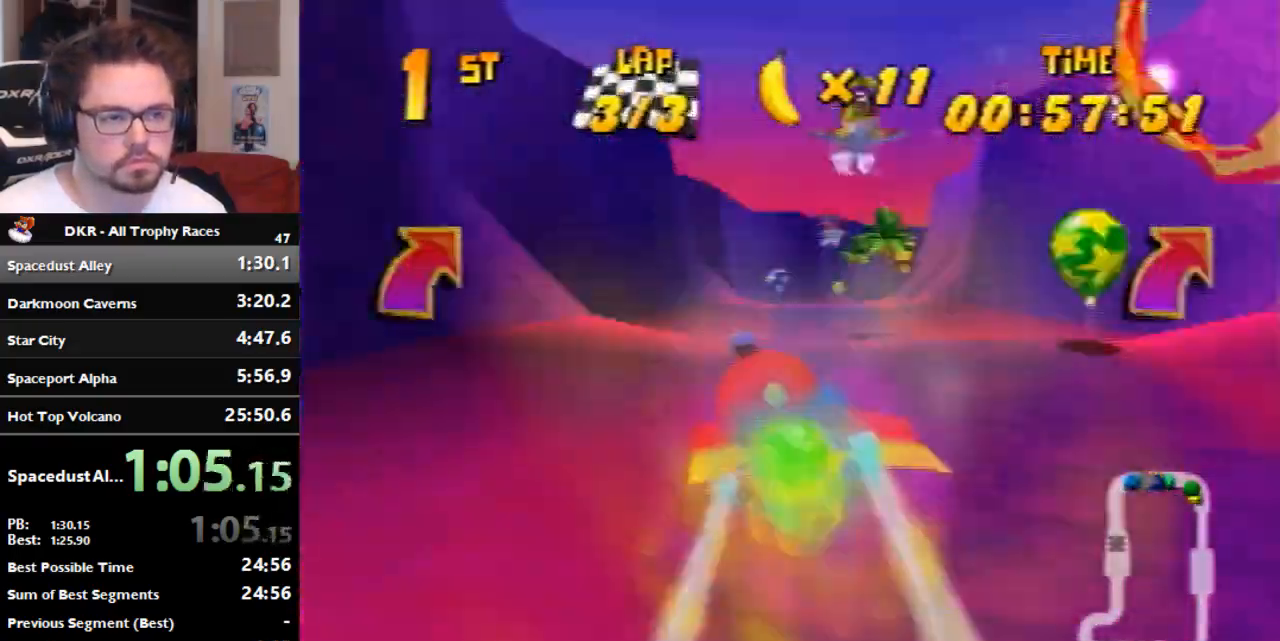
{"dt_ms": 500, "buttons": ["R1"], "left_stick": "right", "events": [[267, "left_stick", "down-right"], [367, "left_stick", "right"]]}
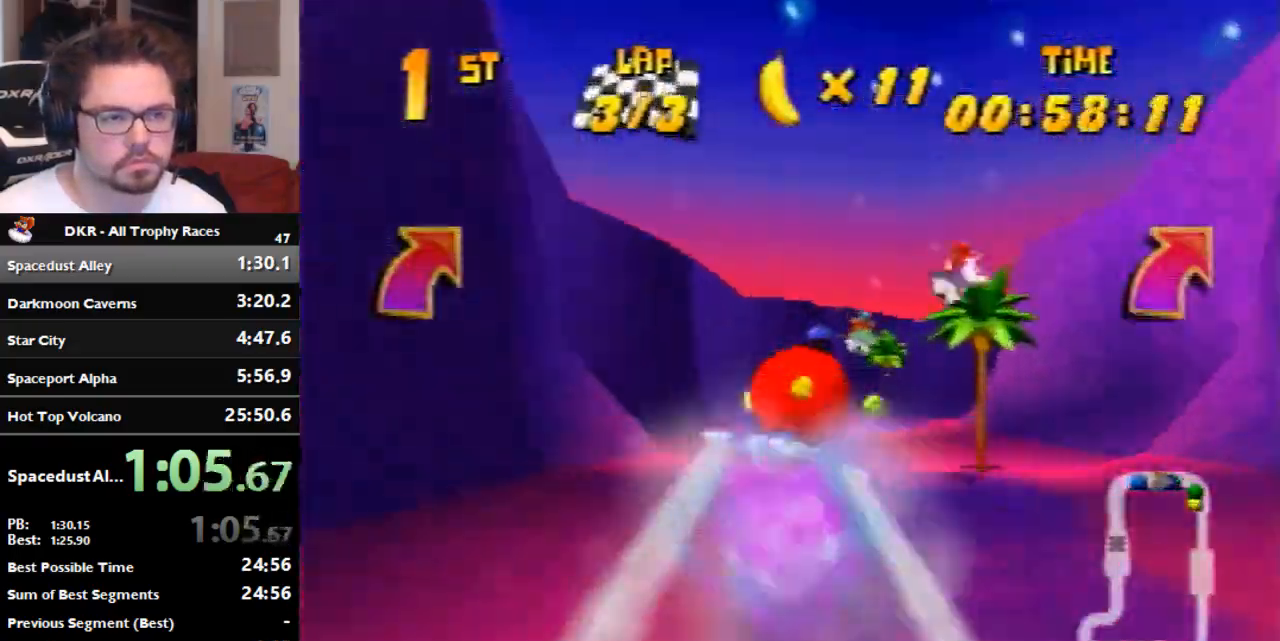
{"dt_ms": 500, "buttons": ["R1"], "left_stick": "right", "events": [[33, "left_stick", "center"], [200, "left_stick", "right"]]}
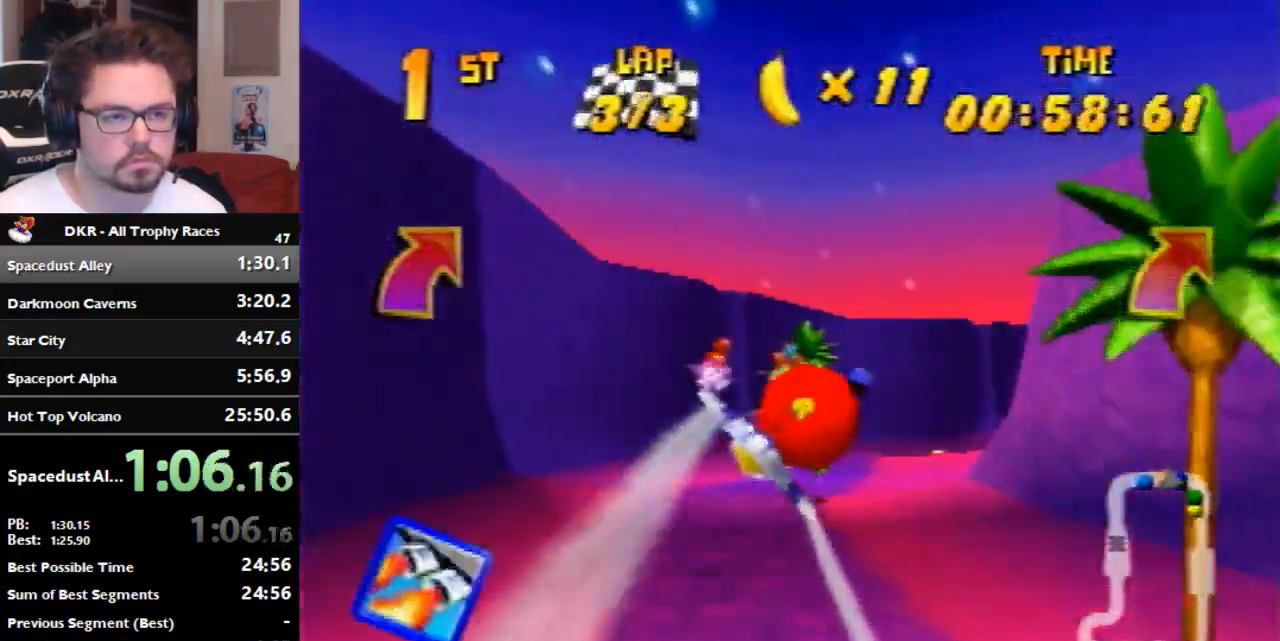
{"dt_ms": 500, "buttons": ["R1"], "left_stick": "center", "events": [[267, "left_stick", "center"], [400, "left_stick", "right"], [500, "left_stick", "center"]]}
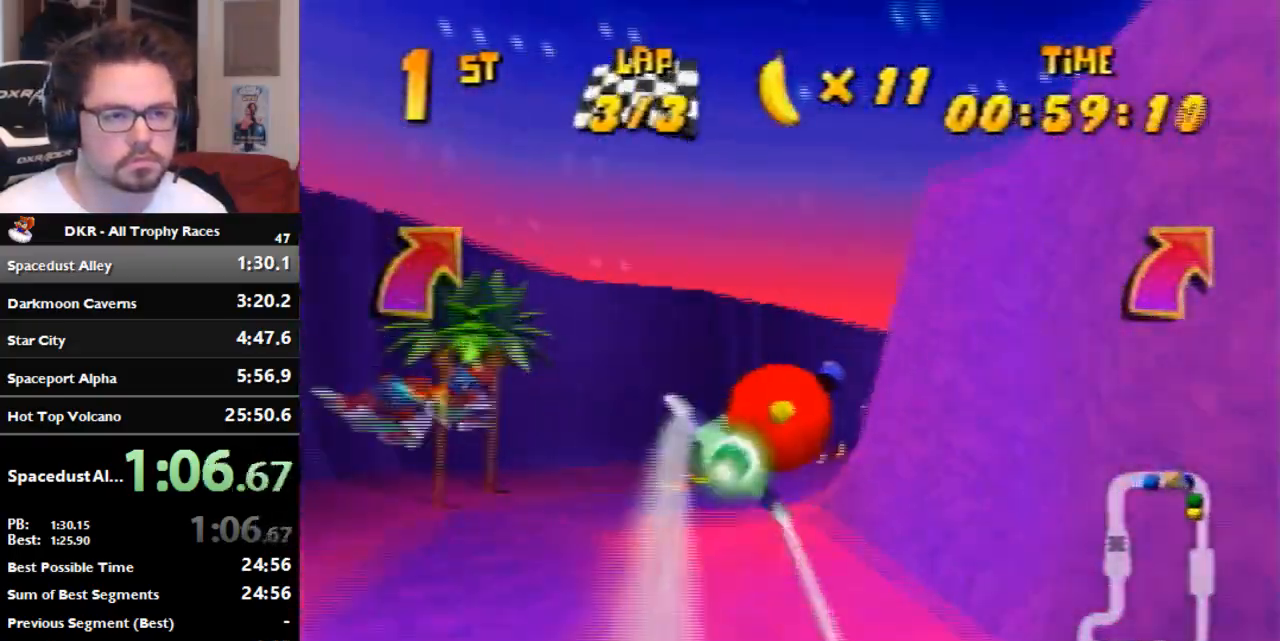
{"dt_ms": 500, "buttons": ["R1"], "left_stick": "right", "events": [[100, "left_stick", "right"], [300, "R1", "up"], [500, "R1", "down"]]}
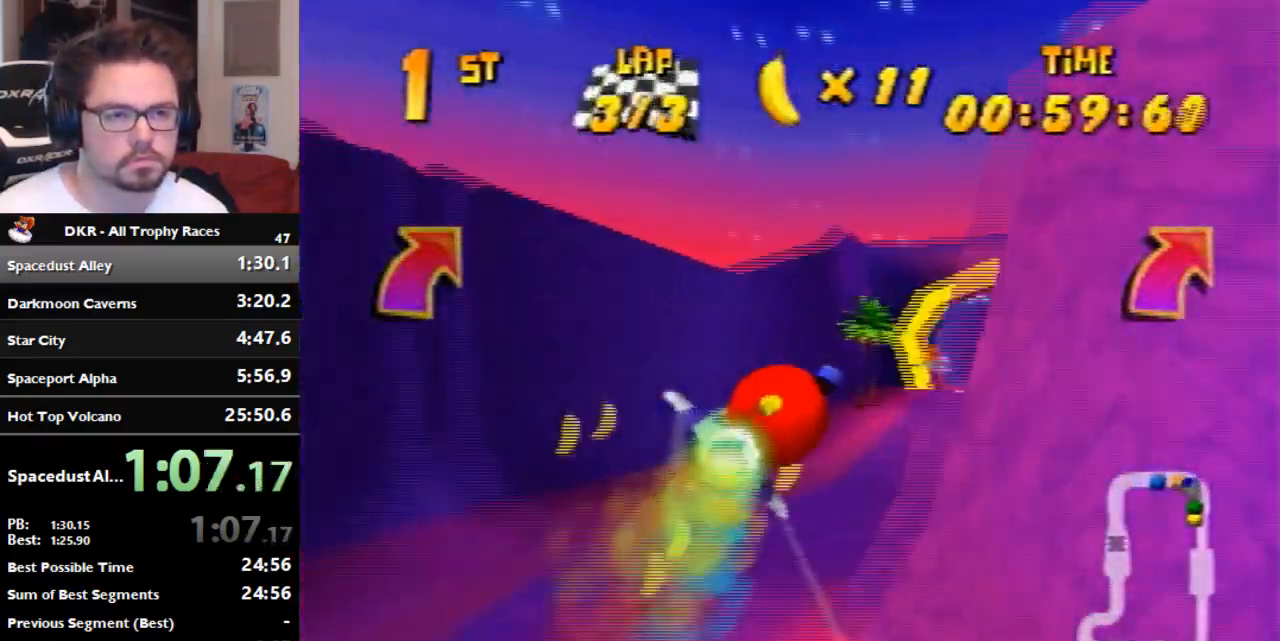
{"dt_ms": 500, "buttons": ["R1"], "left_stick": "right", "events": [[100, "R1", "up"], [300, "R1", "down"]]}
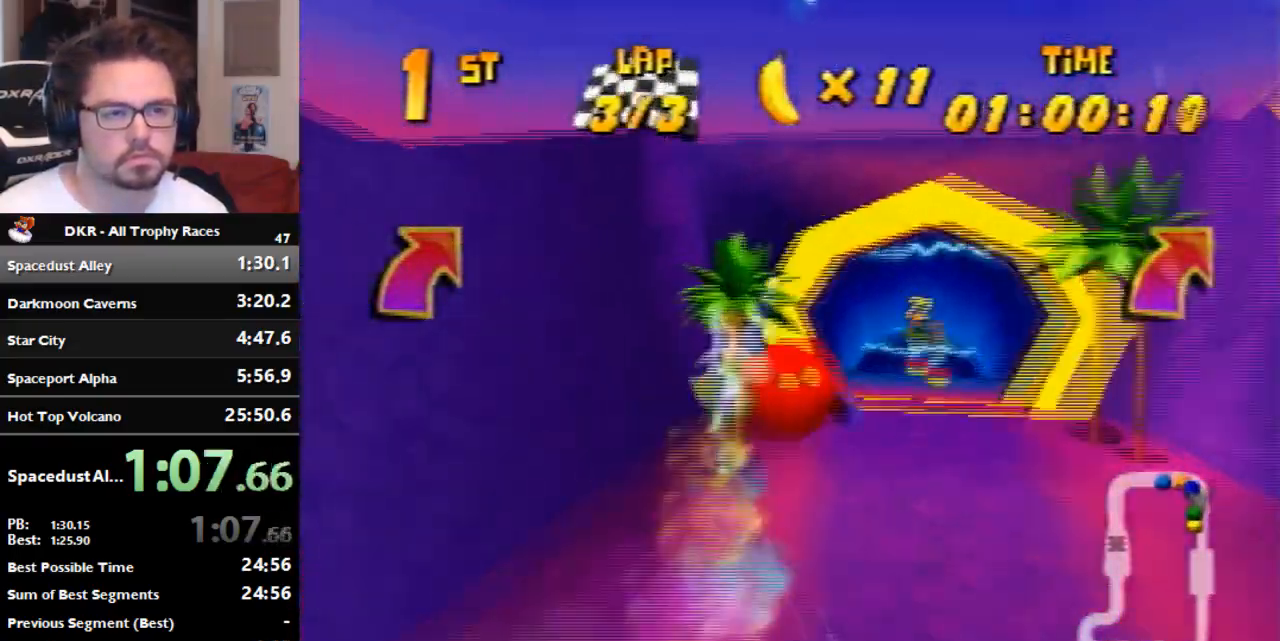
{"dt_ms": 500, "buttons": ["R1"], "left_stick": "right", "events": [[200, "left_stick", "center"], [300, "left_stick", "right"]]}
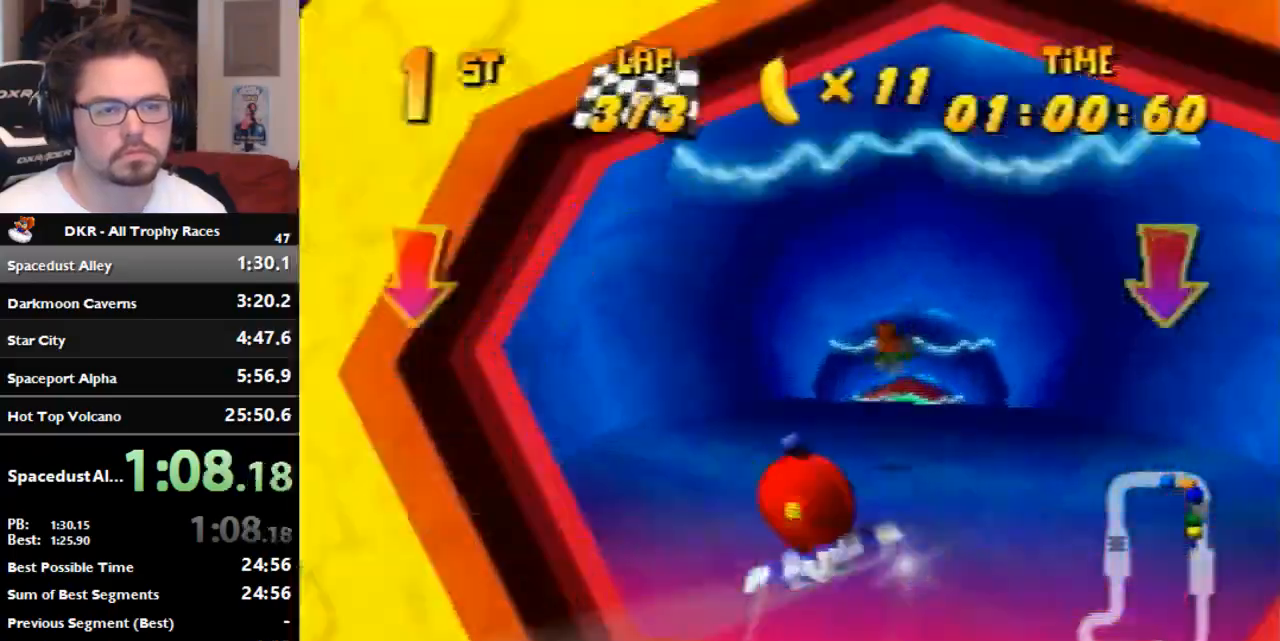
{"dt_ms": 500, "buttons": ["R1"], "left_stick": "up", "events": [[233, "left_stick", "up"]]}
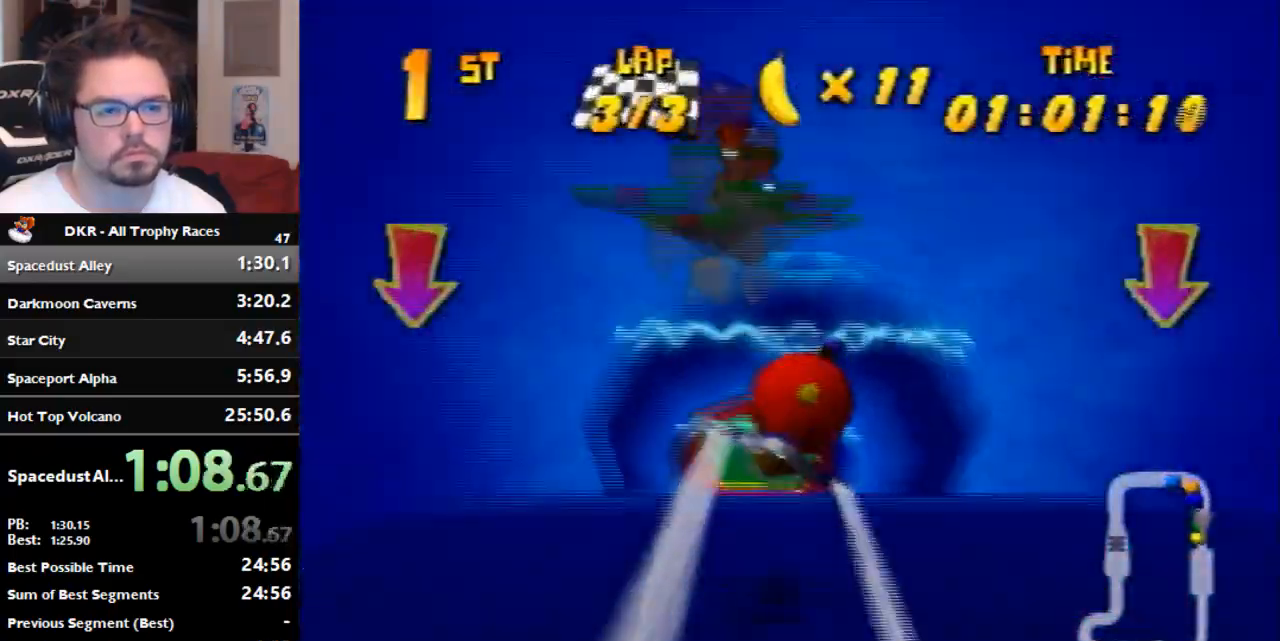
{"dt_ms": 500, "buttons": ["R1"], "left_stick": "up", "events": [[300, "left_stick", "up-left"], [400, "left_stick", "up"]]}
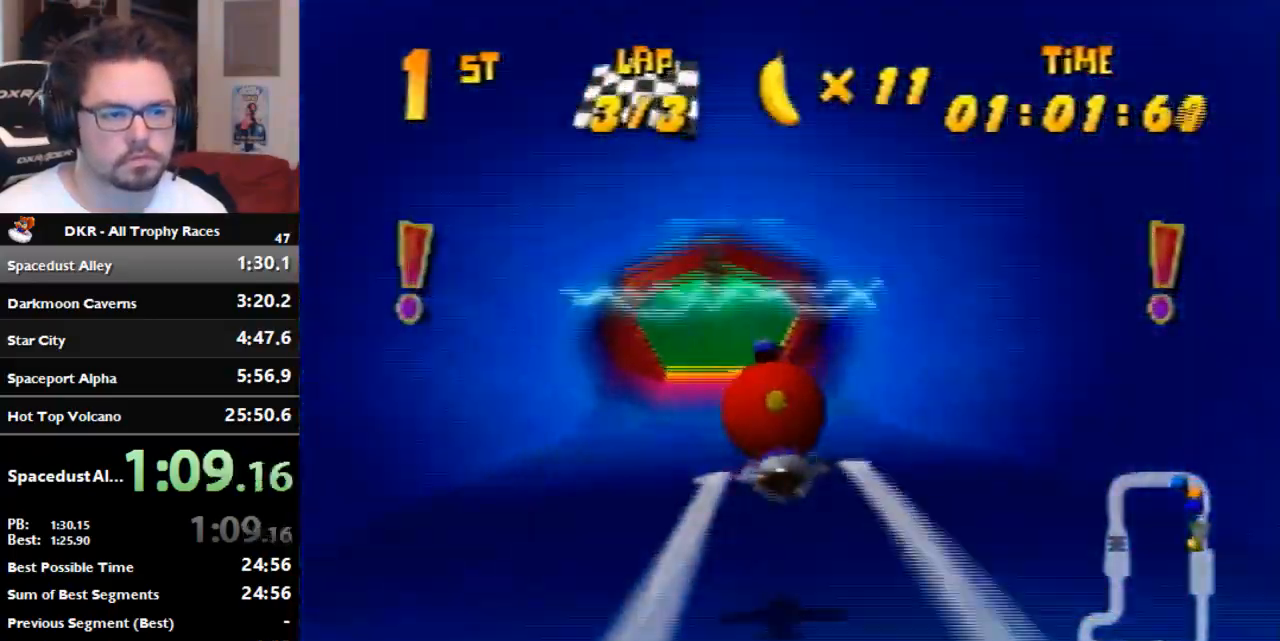
{"dt_ms": 500, "buttons": [], "left_stick": "left", "events": [[333, "left_stick", "center"], [400, "left_stick", "left"], [467, "R1", "up"]]}
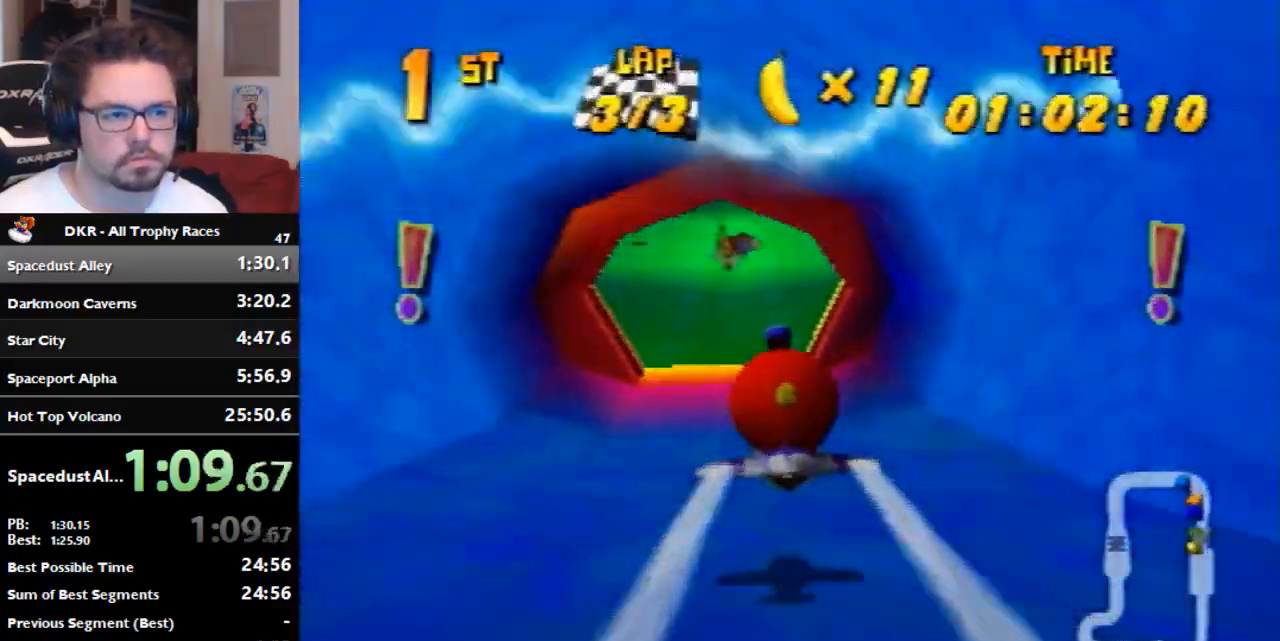
{"dt_ms": 500, "buttons": ["R1"], "left_stick": "left", "events": [[367, "R1", "down"]]}
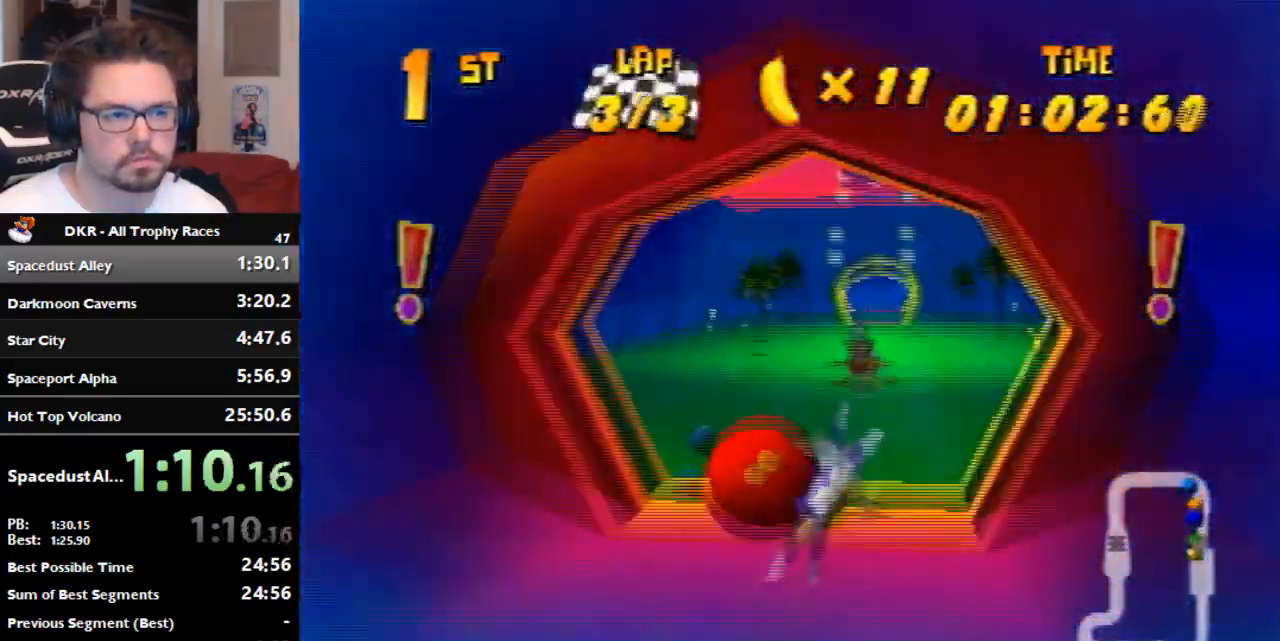
{"dt_ms": 500, "buttons": ["R1"], "left_stick": "center", "events": [[133, "left_stick", "center"], [367, "left_stick", "left"], [500, "left_stick", "center"]]}
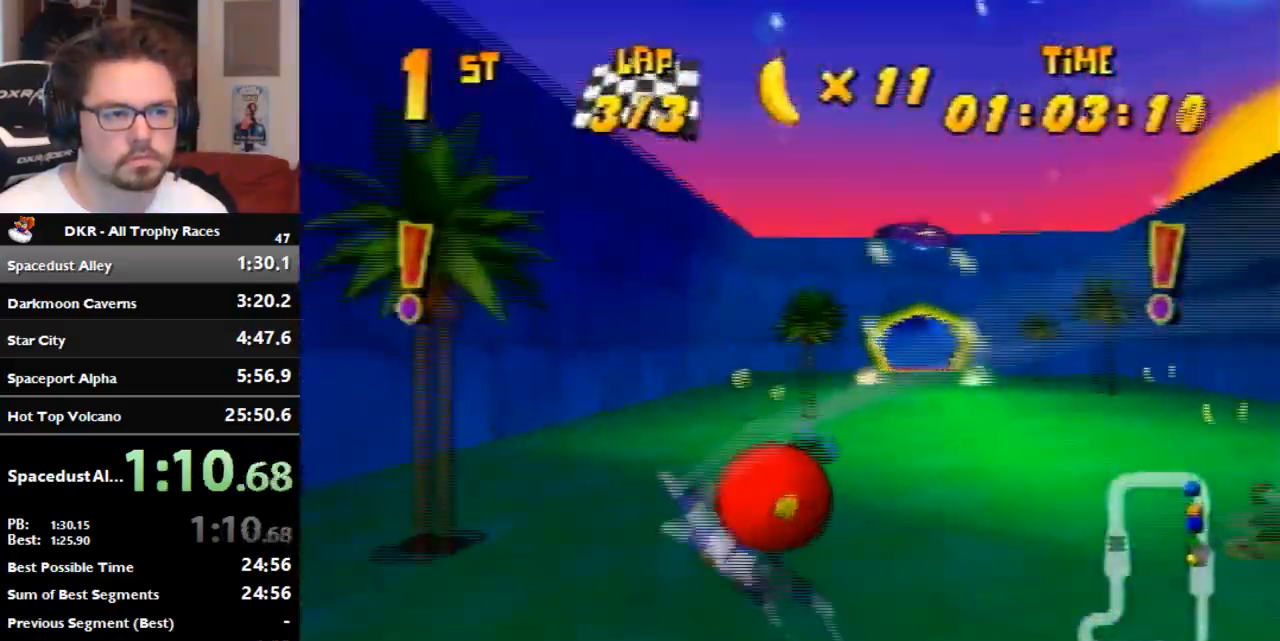
{"dt_ms": 500, "buttons": ["R1"], "left_stick": "center", "events": [[67, "left_stick", "left"], [167, "left_stick", "center"], [300, "left_stick", "right"], [467, "left_stick", "center"]]}
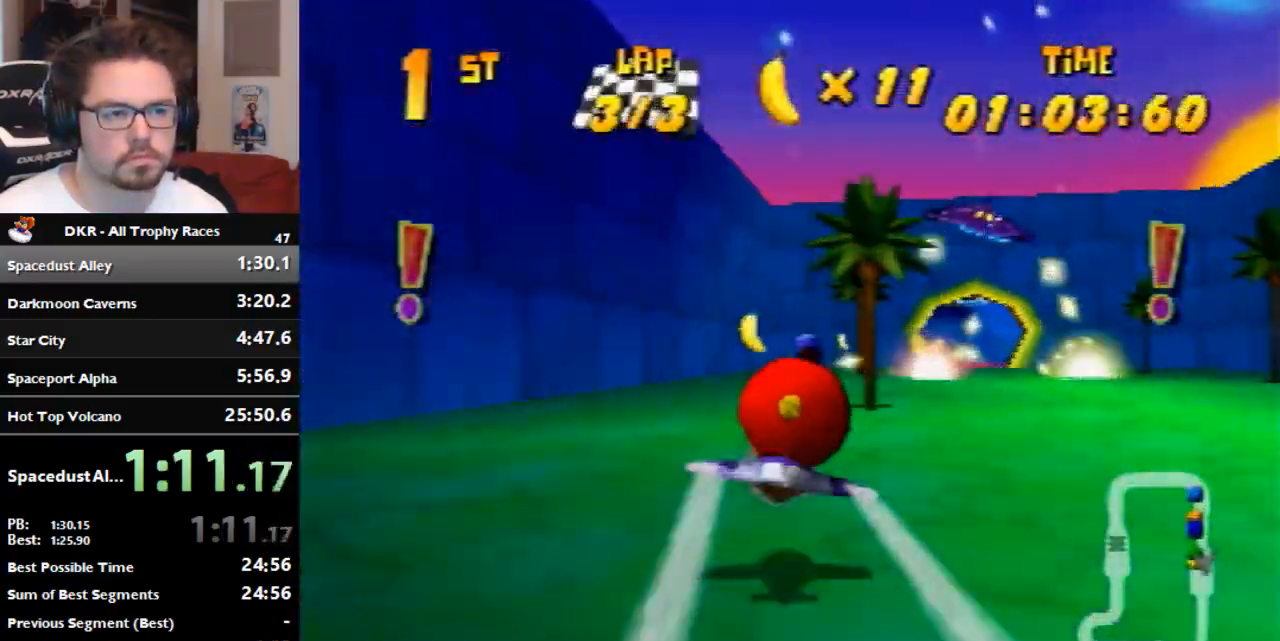
{"dt_ms": 500, "buttons": ["R1"], "left_stick": "down-right", "events": [[133, "left_stick", "up"], [233, "left_stick", "center"], [367, "R1", "up"], [400, "left_stick", "down-right"], [467, "R1", "down"]]}
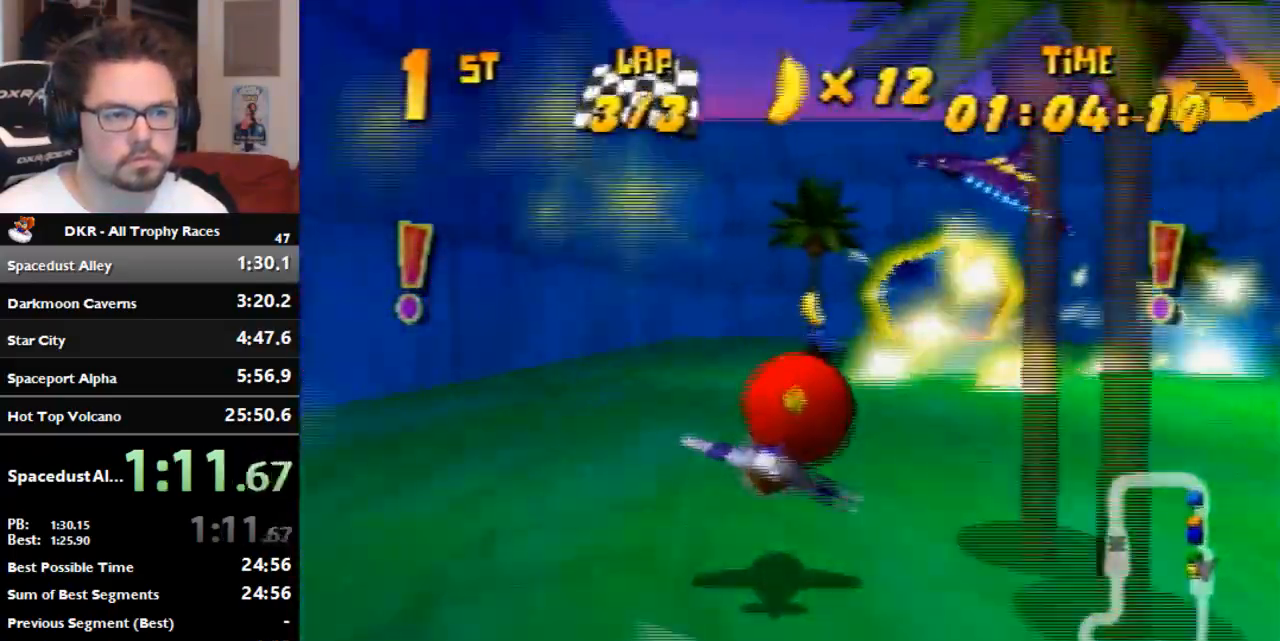
{"dt_ms": 500, "buttons": ["R1"], "left_stick": "center", "events": [[133, "R1", "up"], [233, "R1", "down"], [400, "left_stick", "center"]]}
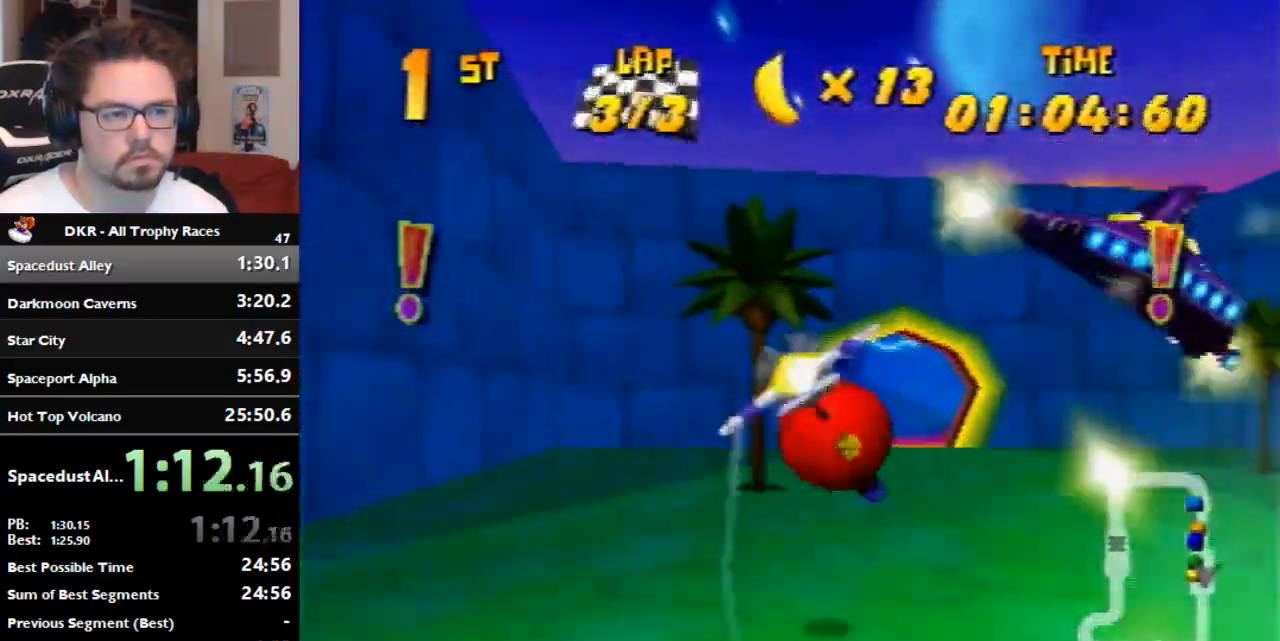
{"dt_ms": 500, "buttons": ["R1"], "left_stick": "center", "events": []}
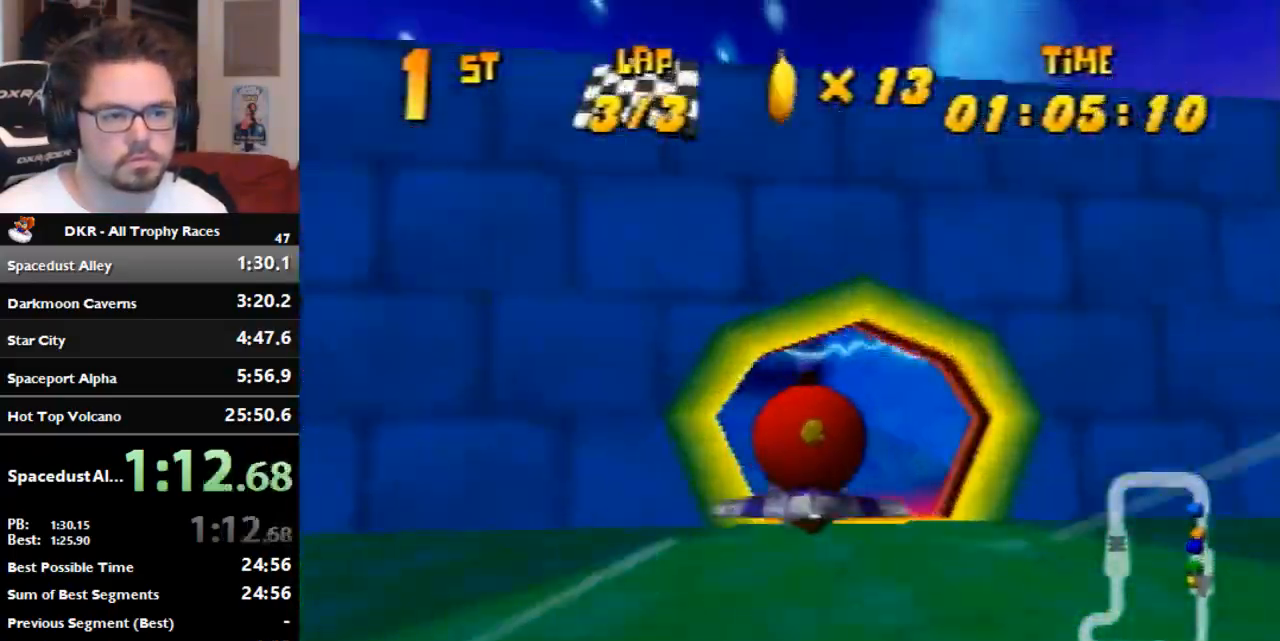
{"dt_ms": 500, "buttons": ["R1"], "left_stick": "down-left", "events": [[300, "R1", "up"], [400, "left_stick", "down-left"], [467, "R1", "down"]]}
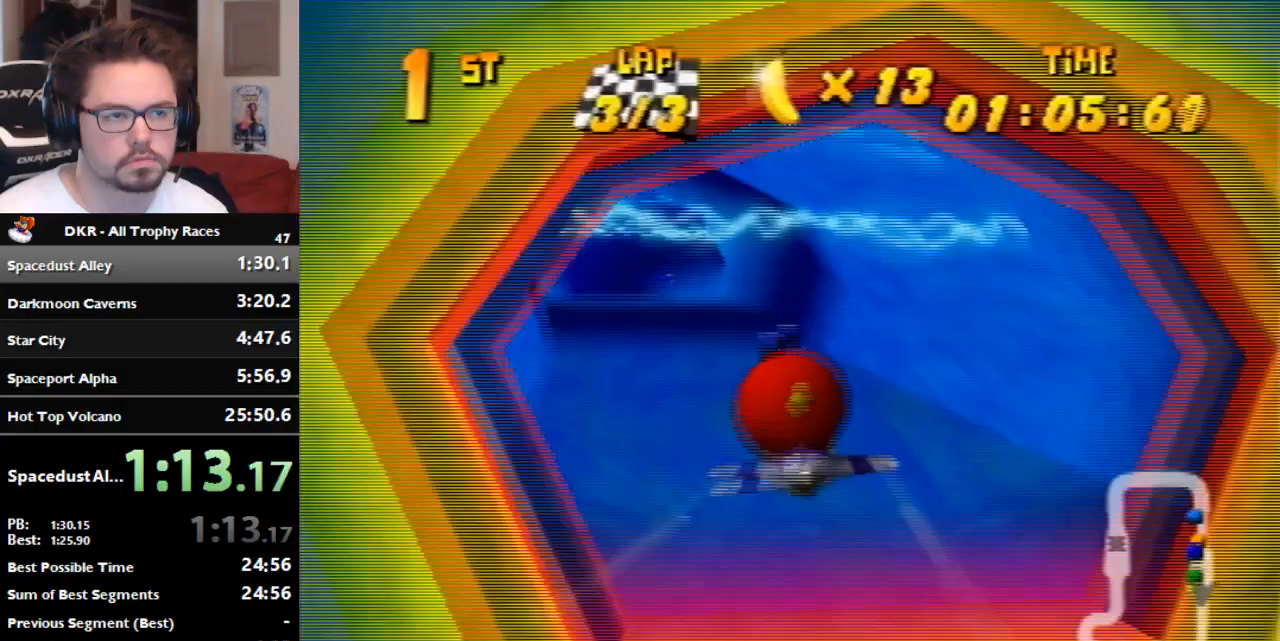
{"dt_ms": 1000, "buttons": ["R1"], "left_stick": "up-right", "events": [[133, "R1", "up"], [200, "R1", "down"], [467, "left_stick", "center"], [900, "left_stick", "up-right"]]}
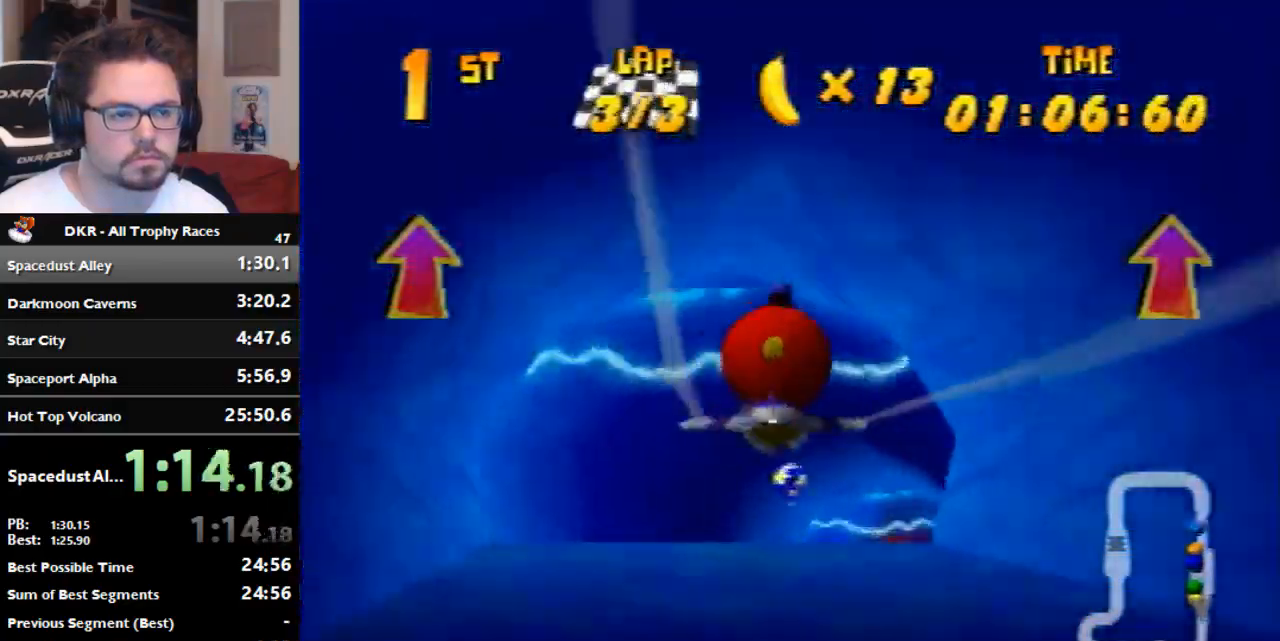
{"dt_ms": 1000, "buttons": ["R1"], "left_stick": "right", "events": [[200, "left_stick", "center"], [733, "left_stick", "right"]]}
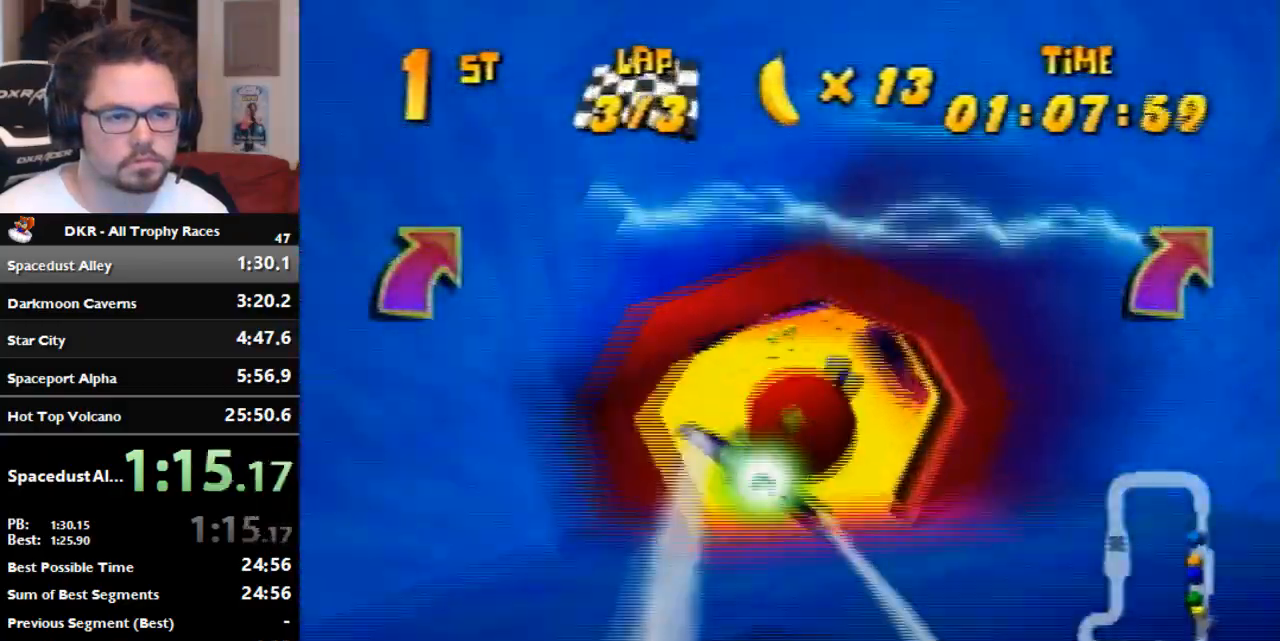
{"dt_ms": 500, "buttons": [], "left_stick": "right", "events": [[333, "R1", "up"], [433, "R1", "down"], [500, "R1", "up"]]}
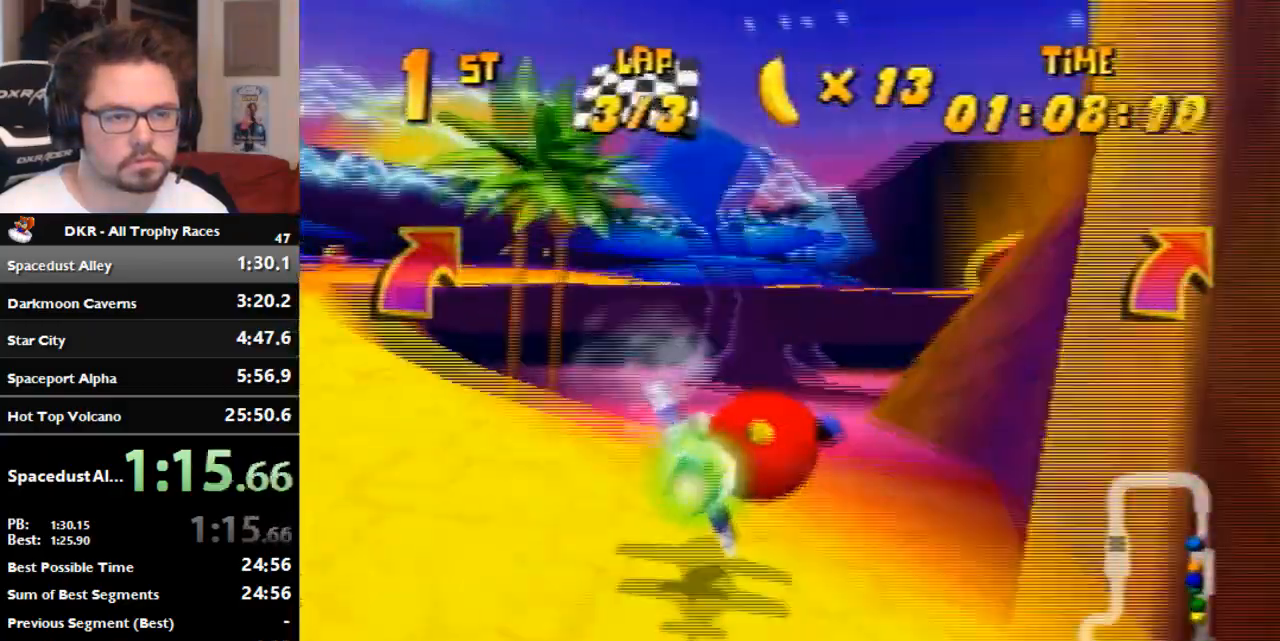
{"dt_ms": 500, "buttons": ["R1"], "left_stick": "right", "events": [[100, "R1", "down"], [400, "left_stick", "center"], [500, "left_stick", "right"]]}
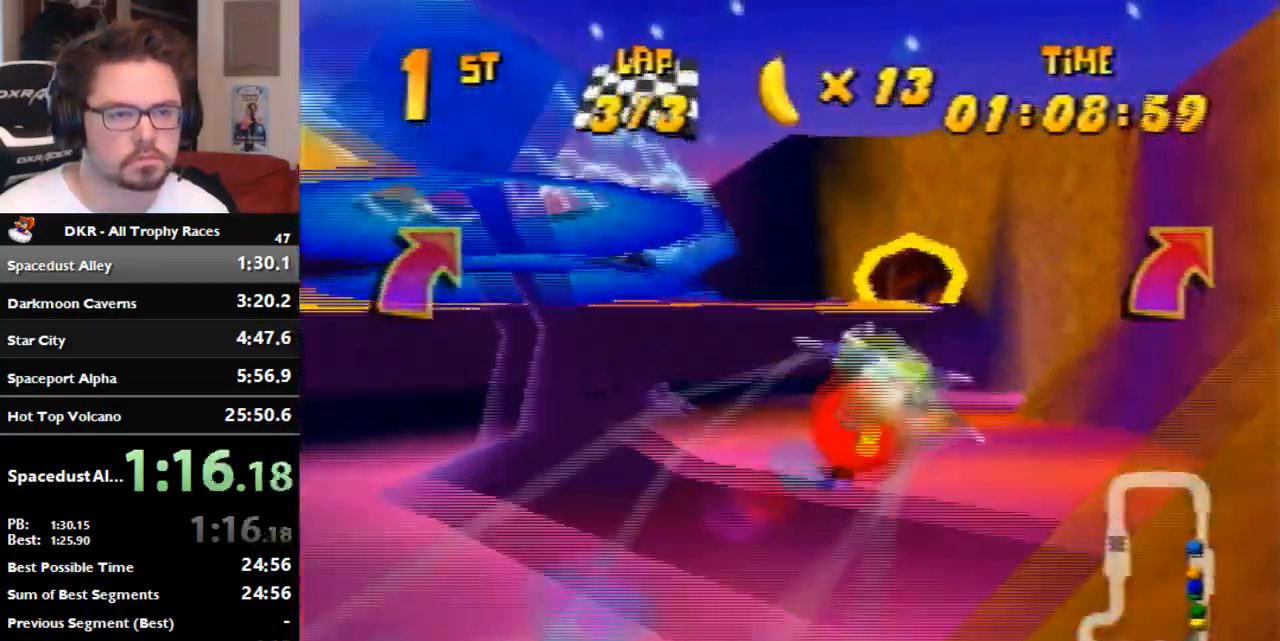
{"dt_ms": 500, "buttons": ["R1"], "left_stick": "right", "events": [[400, "left_stick", "center"], [500, "left_stick", "right"]]}
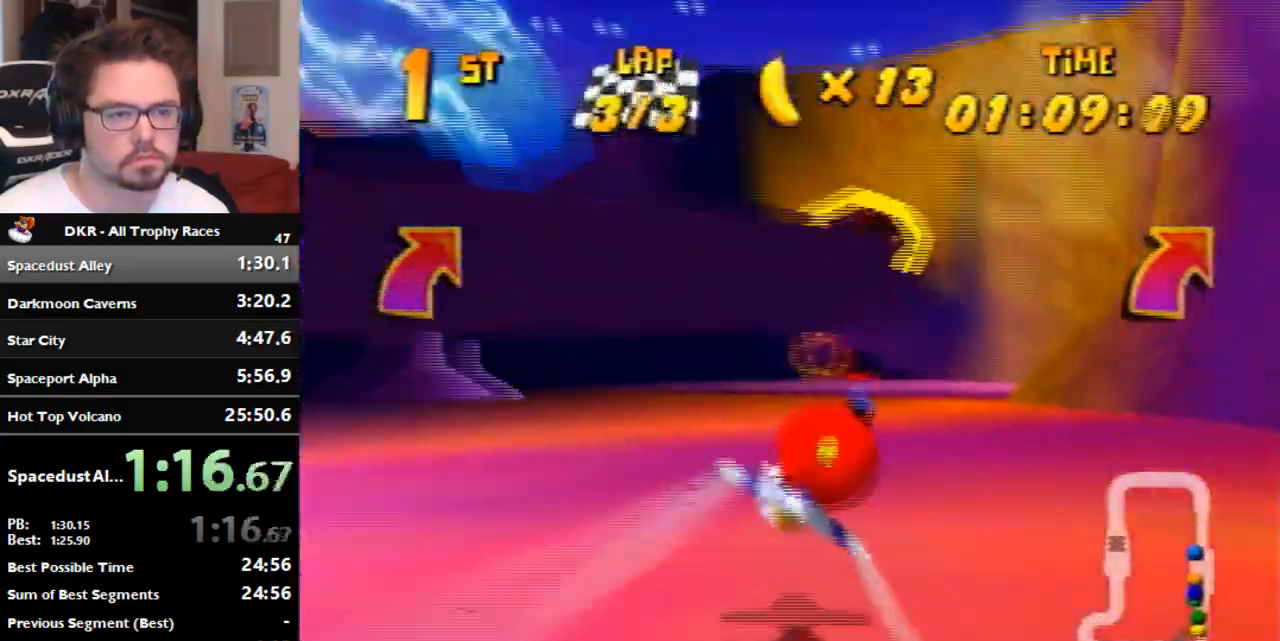
{"dt_ms": 500, "buttons": ["R1"], "left_stick": "left", "events": [[167, "left_stick", "center"], [400, "R1", "up"], [433, "left_stick", "left"], [500, "R1", "down"]]}
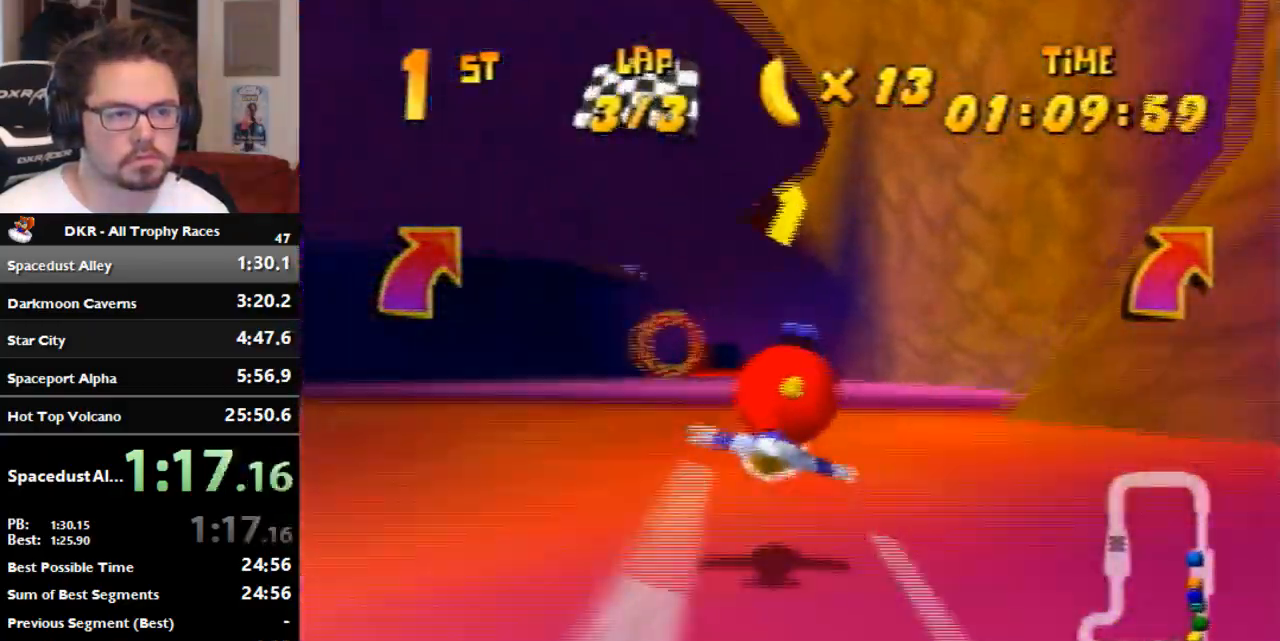
{"dt_ms": 500, "buttons": ["R1"], "left_stick": "center", "events": [[100, "R1", "up"], [167, "R1", "down"], [400, "left_stick", "center"]]}